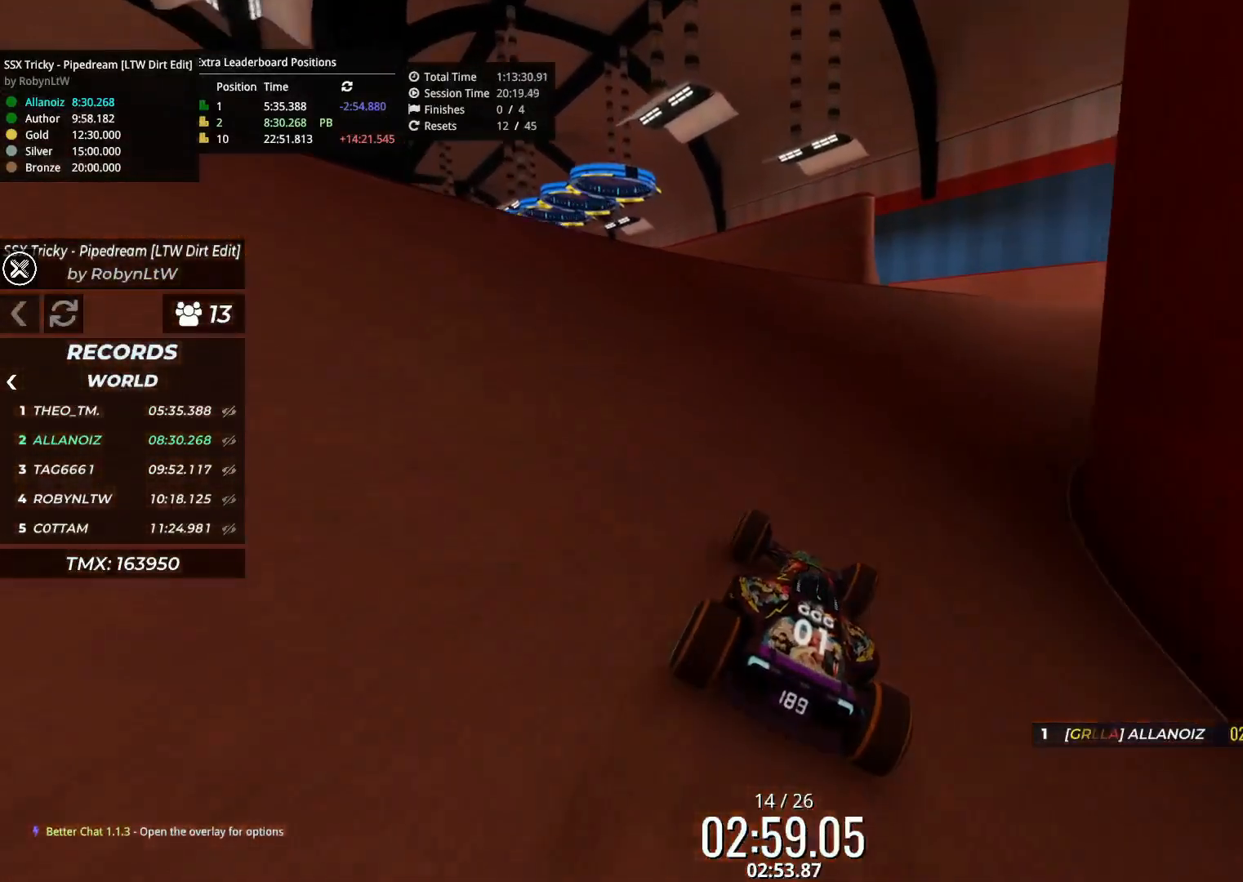
Gameplay with keyboard; each line is a JSON object with the keys held at the frame after it. "events" lists presses ("down") and releases ("up") of "down", "left", "right" and "up" between this image and that frame as [ms after this image, input, new state], when the widget could be followed in between. No other keys are recorded. Mouse input is not recorded.
{"keys": ["up"], "events": [[117, "right", "down"], [200, "right", "up"], [400, "right", "down"], [483, "right", "up"]]}
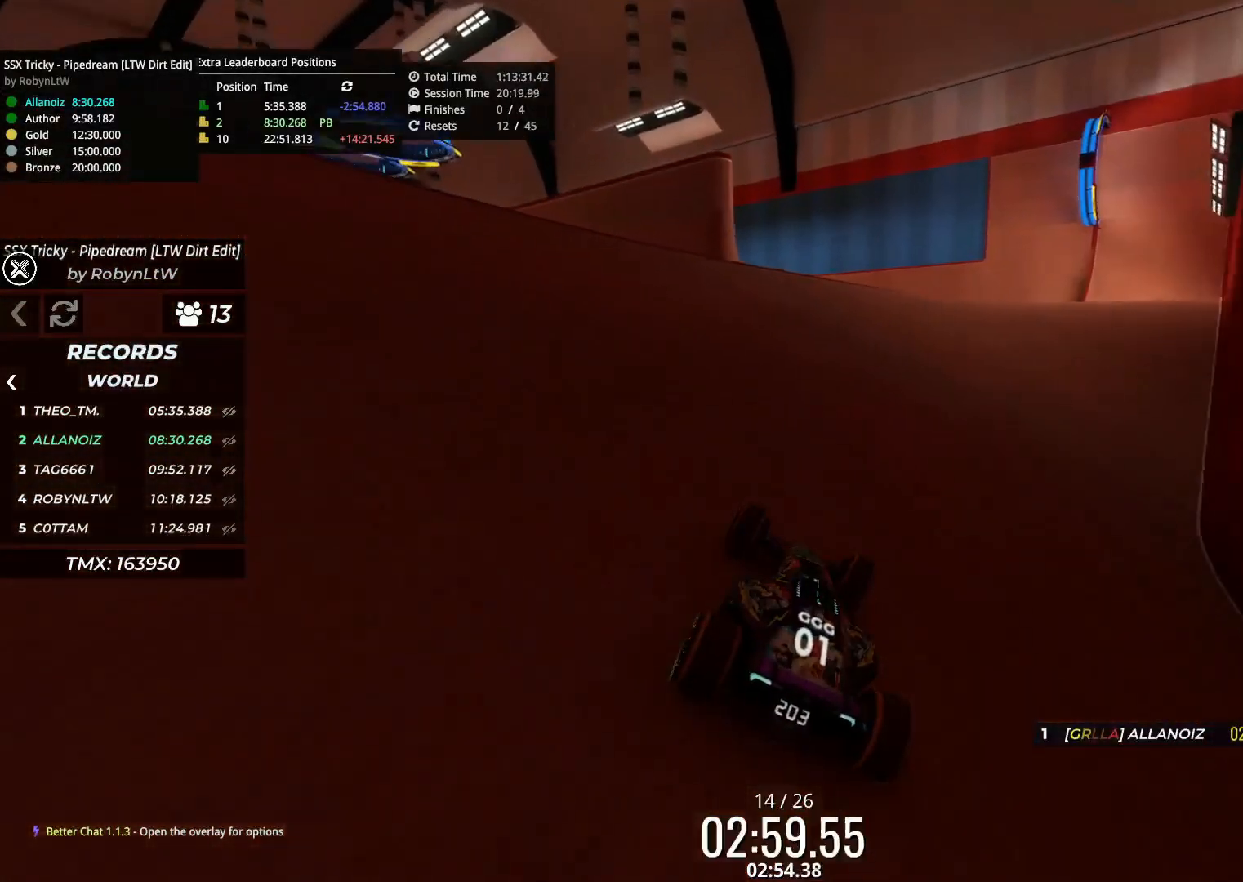
{"keys": ["up"], "events": [[100, "right", "down"], [200, "right", "up"], [367, "right", "down"], [467, "right", "up"]]}
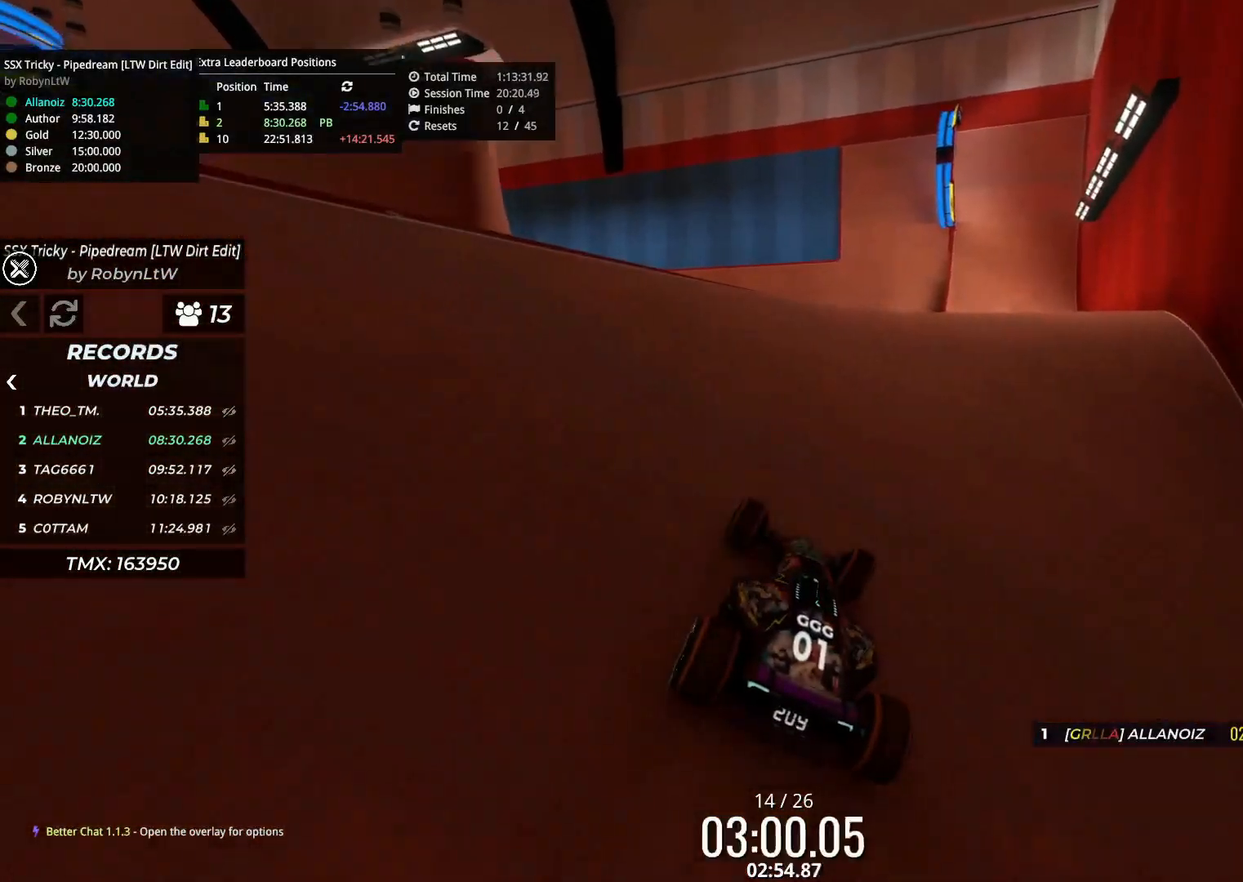
{"keys": ["right", "up"], "events": [[83, "right", "down"], [200, "right", "up"], [433, "right", "down"]]}
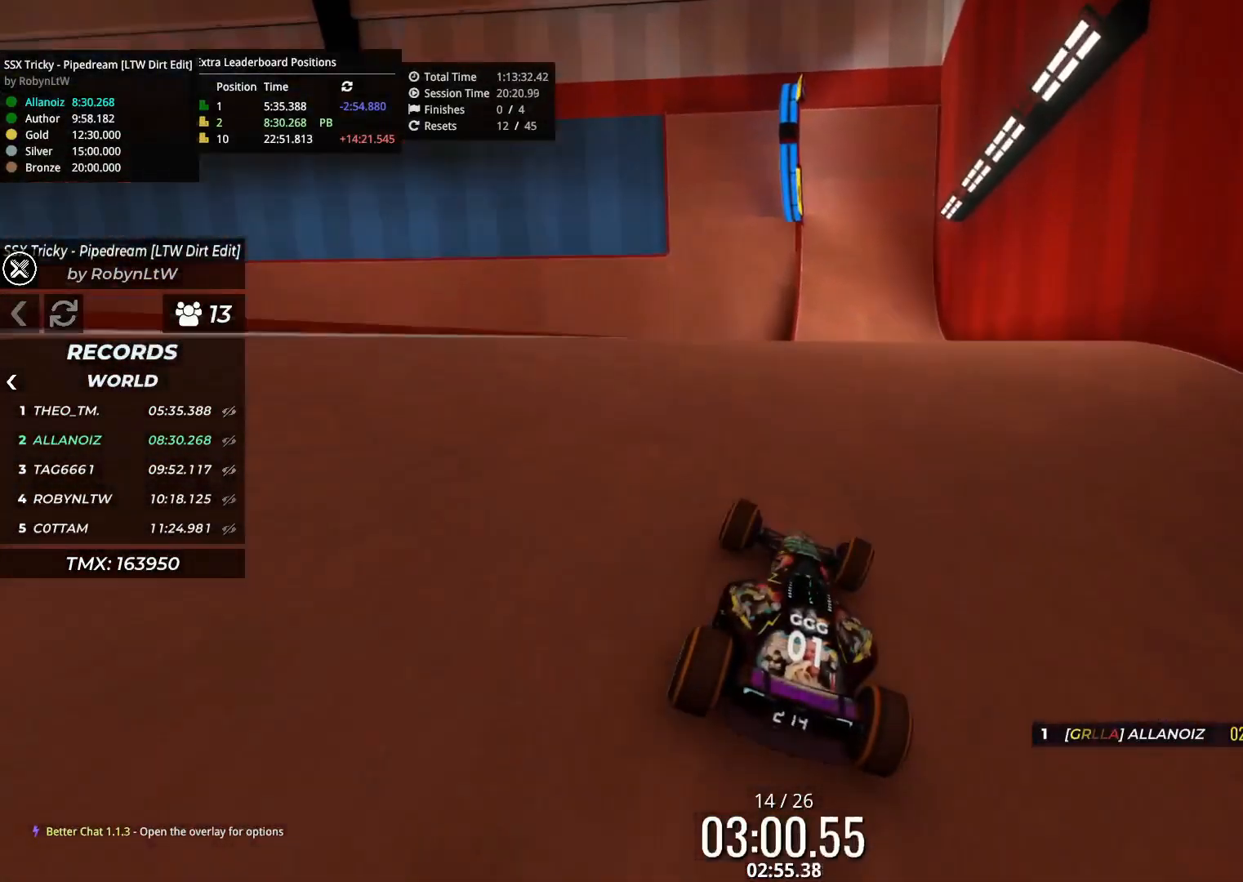
{"keys": ["up"], "events": [[150, "right", "up"]]}
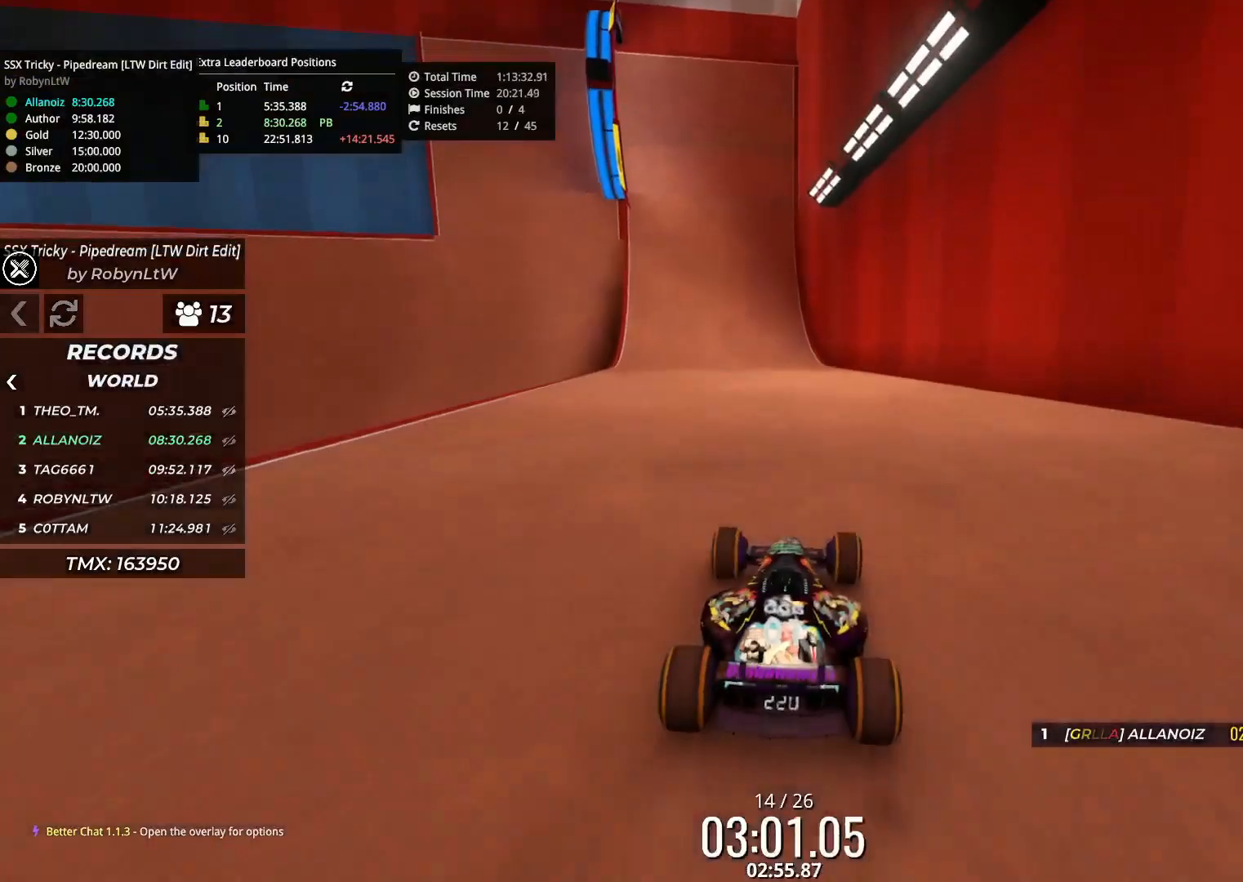
{"keys": ["up"], "events": [[167, "left", "down"], [267, "left", "up"]]}
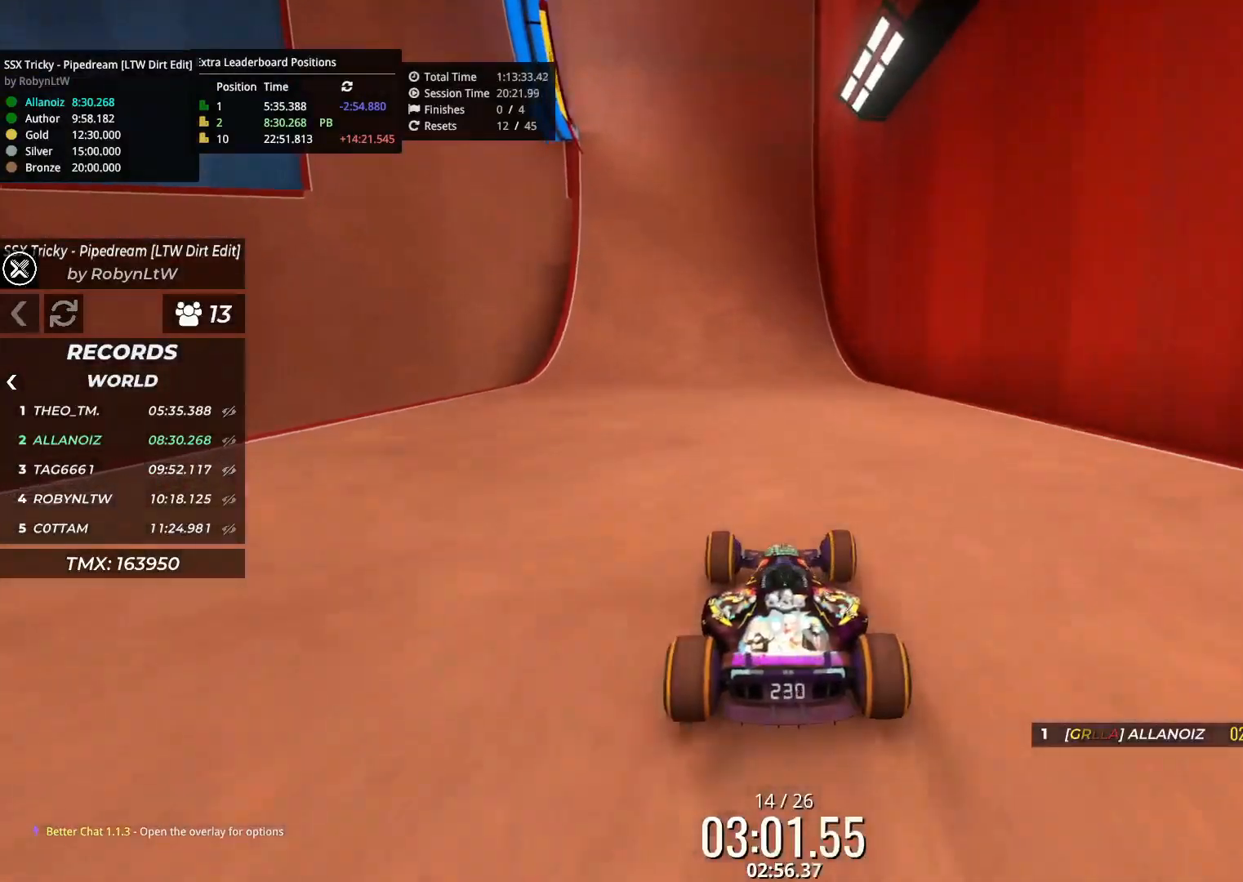
{"keys": ["left", "up"], "events": [[67, "left", "down"], [150, "left", "up"], [417, "left", "down"]]}
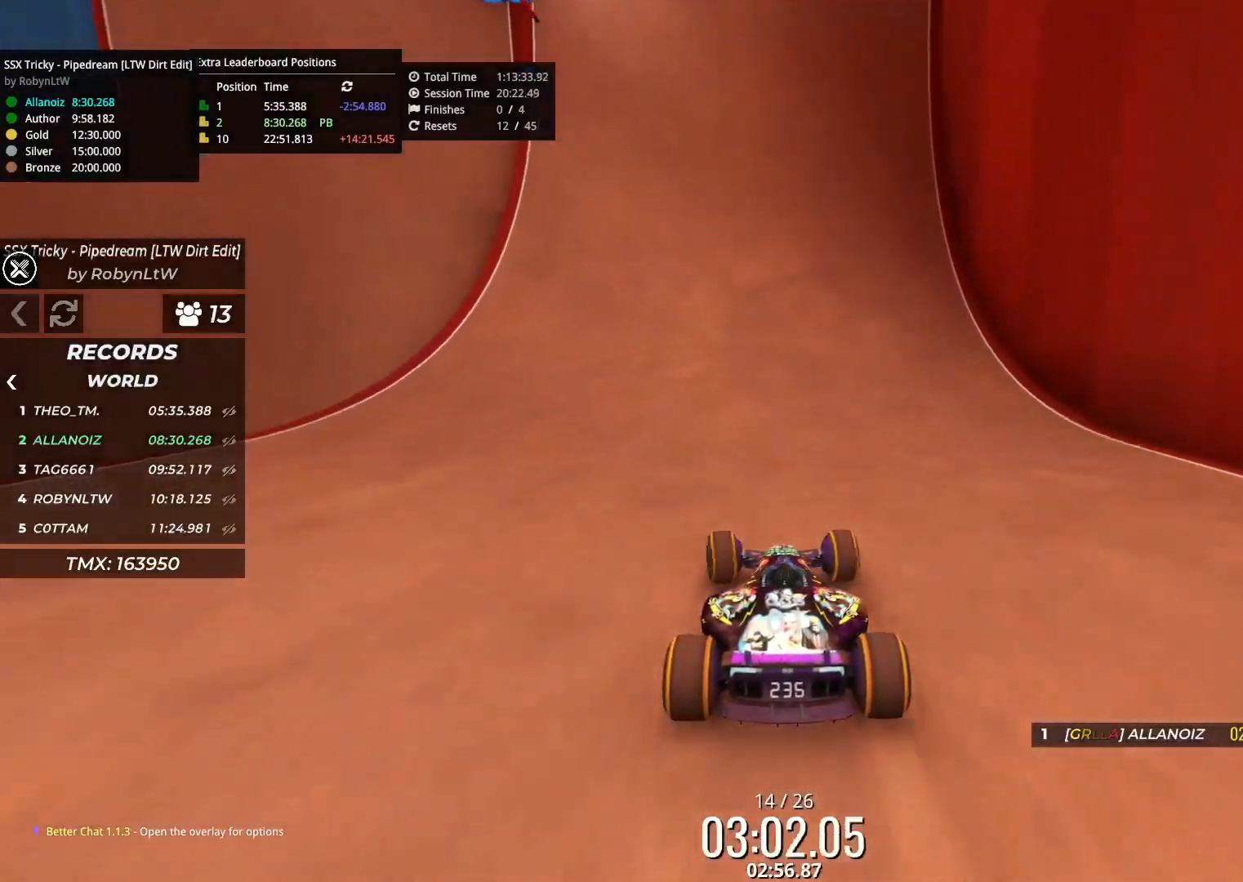
{"keys": [], "events": [[33, "left", "up"], [183, "left", "down"], [350, "up", "up"], [367, "left", "up"]]}
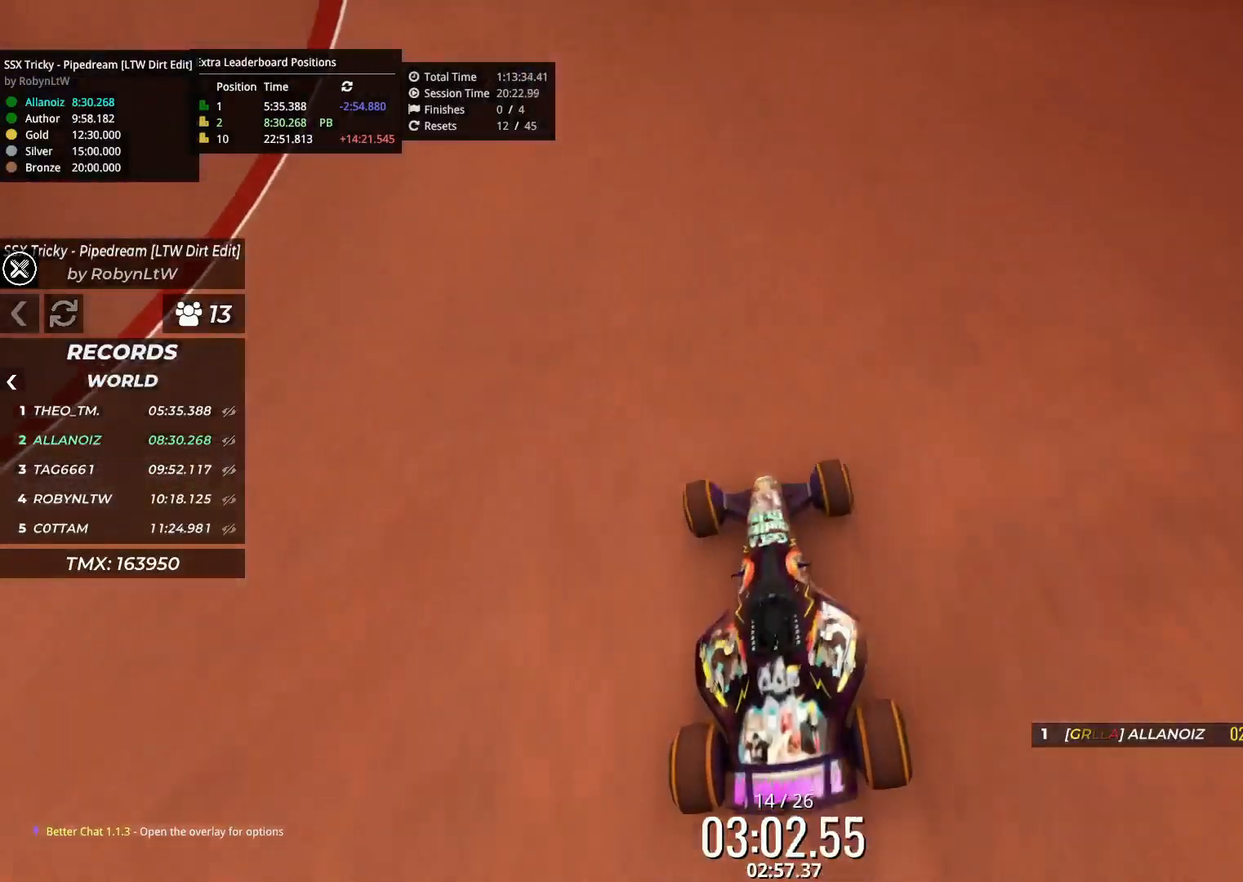
{"keys": ["left"], "events": [[67, "left", "down"]]}
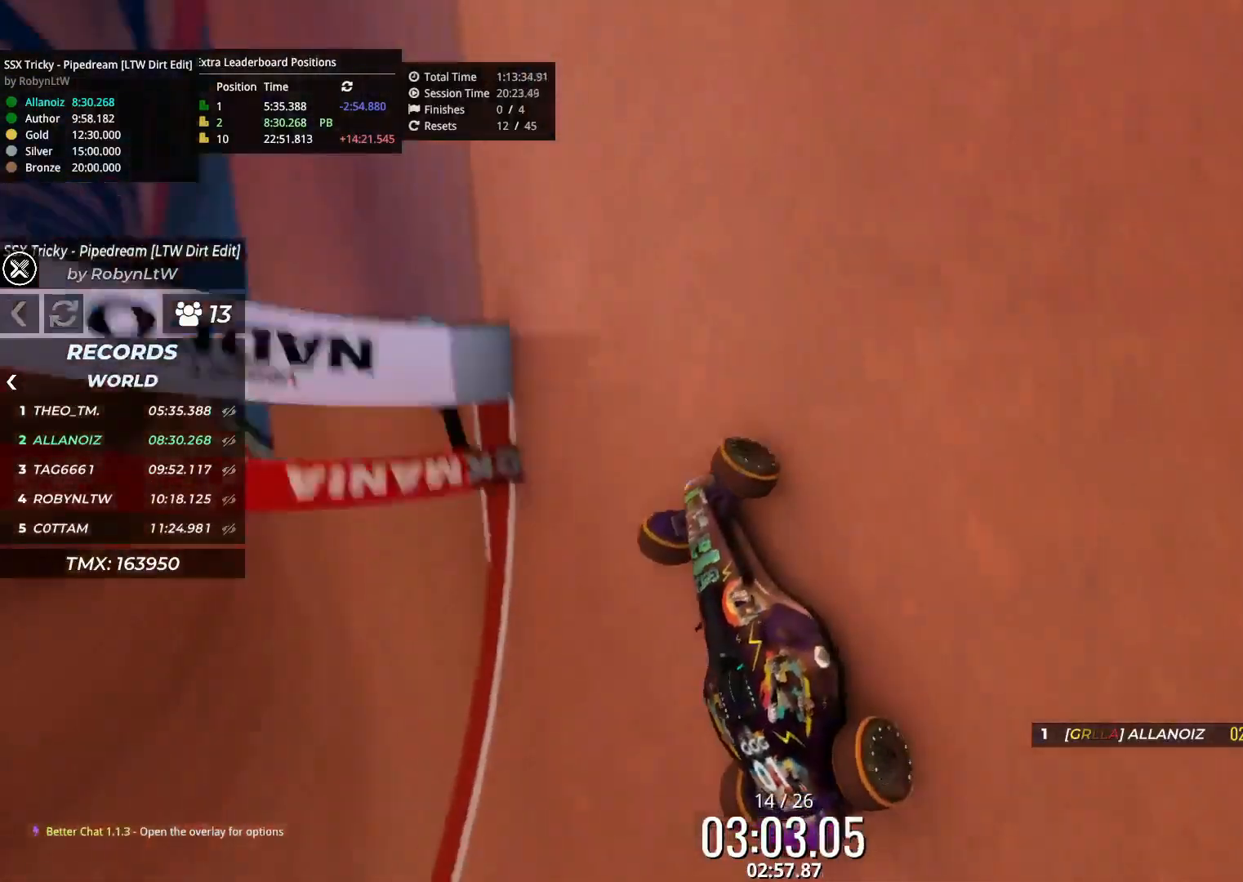
{"keys": [], "events": [[483, "left", "up"]]}
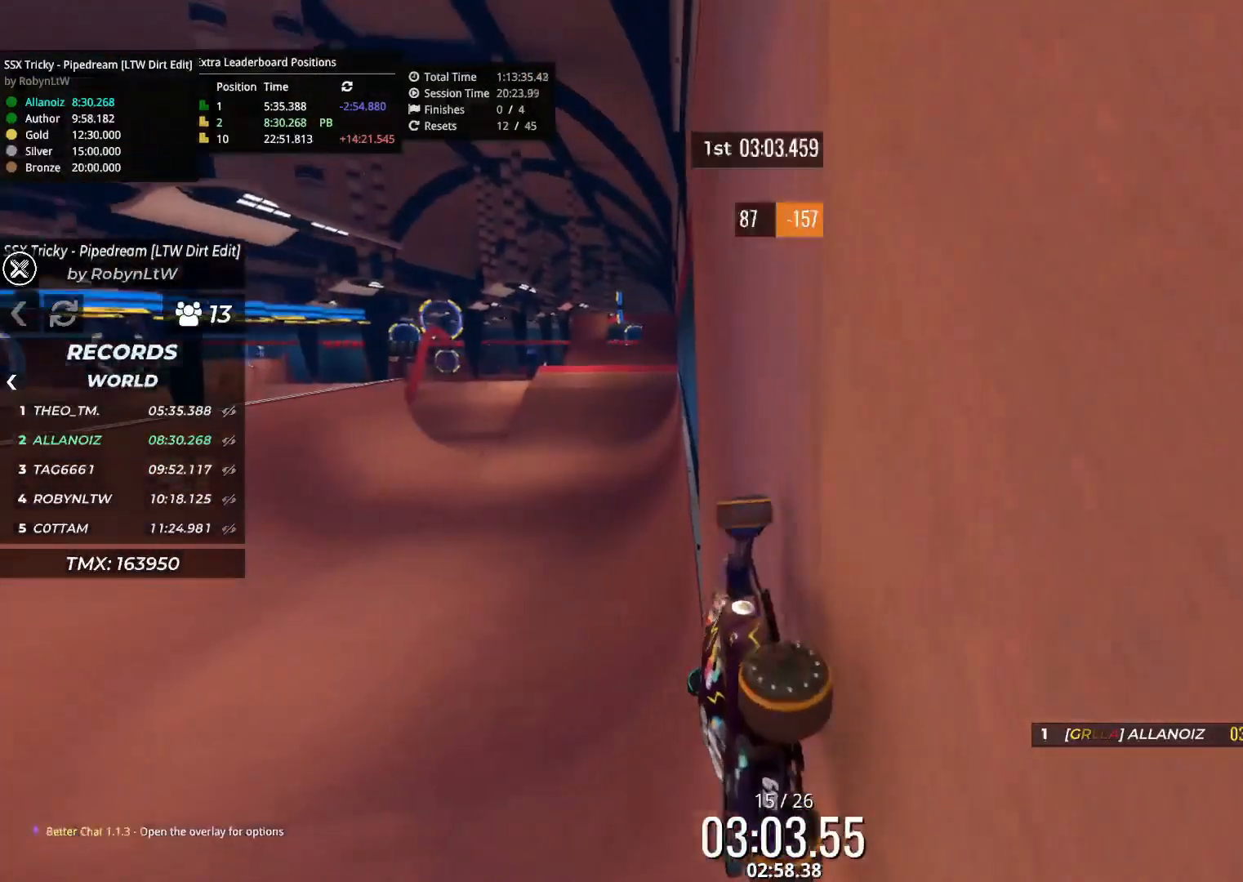
{"keys": ["down", "right"], "events": [[83, "right", "down"], [117, "down", "down"]]}
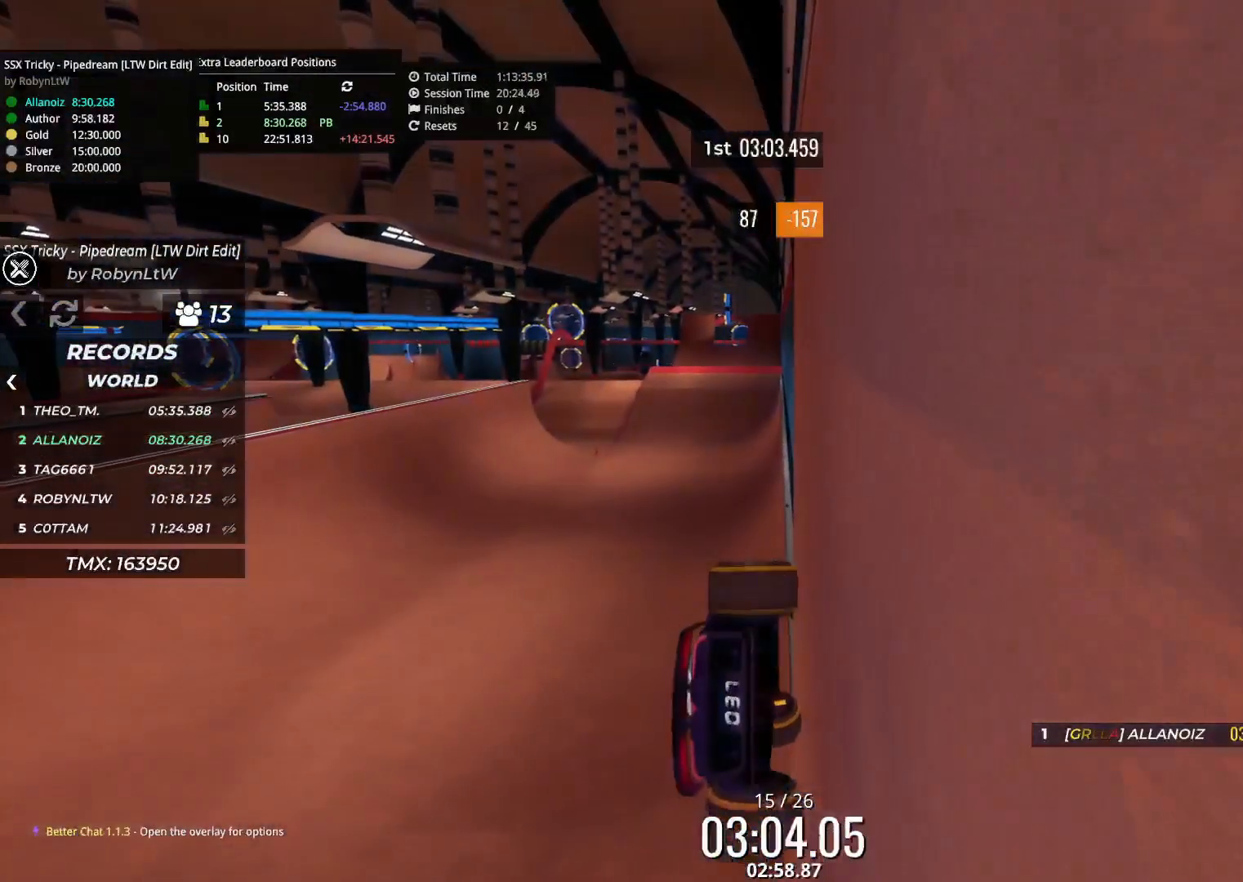
{"keys": ["down", "right"], "events": []}
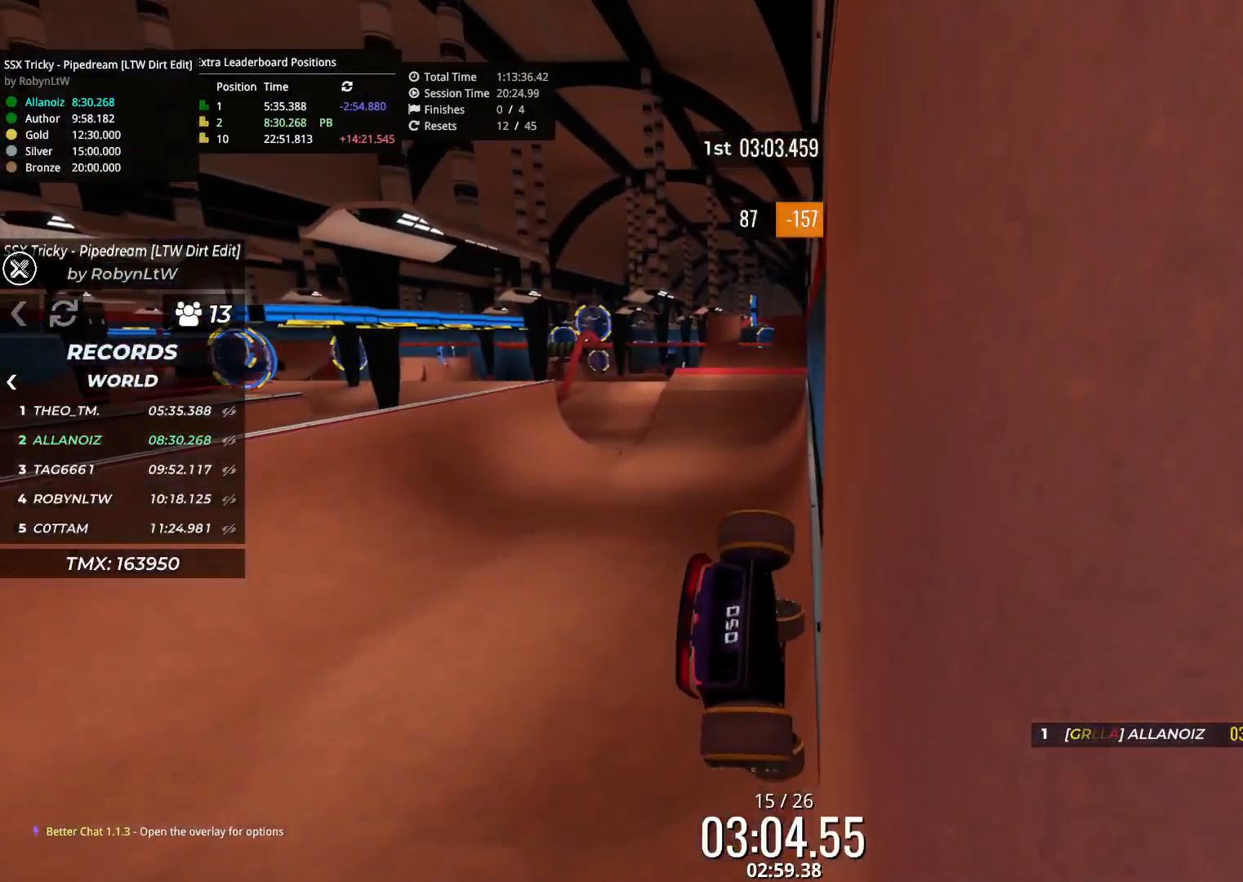
{"keys": ["right"], "events": [[200, "down", "up"]]}
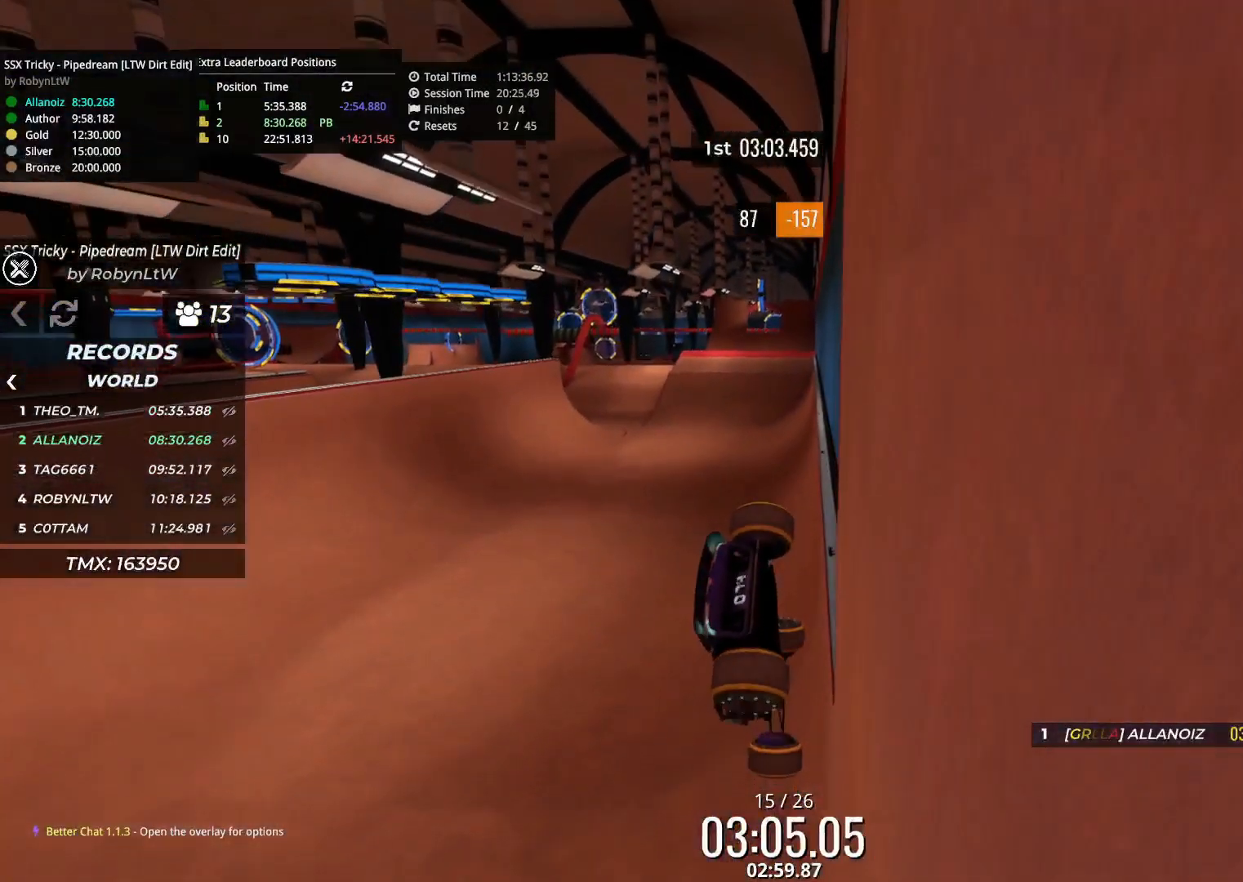
{"keys": ["up"], "events": [[33, "right", "up"], [167, "up", "down"]]}
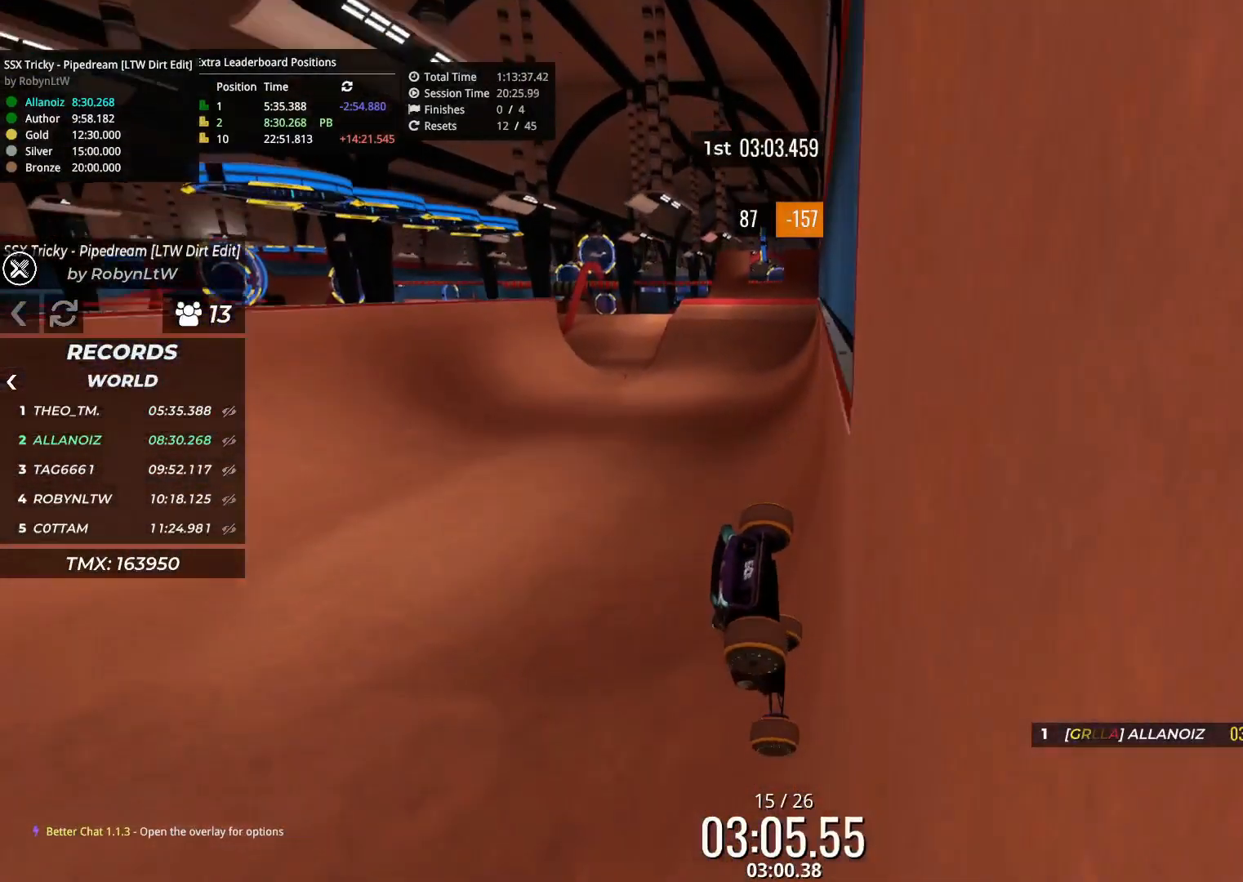
{"keys": ["up"], "events": []}
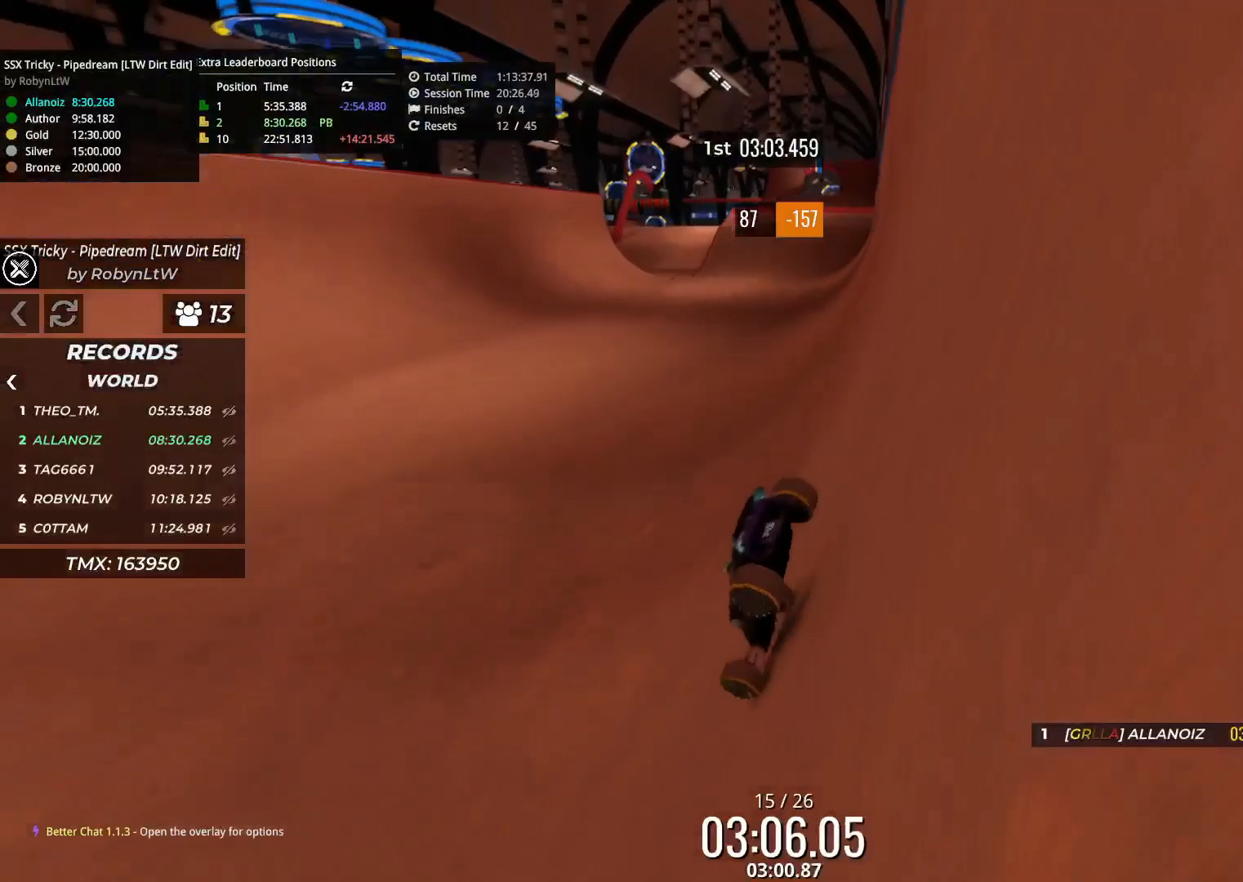
{"keys": ["left", "up"], "events": [[67, "left", "down"], [267, "left", "up"], [450, "left", "down"]]}
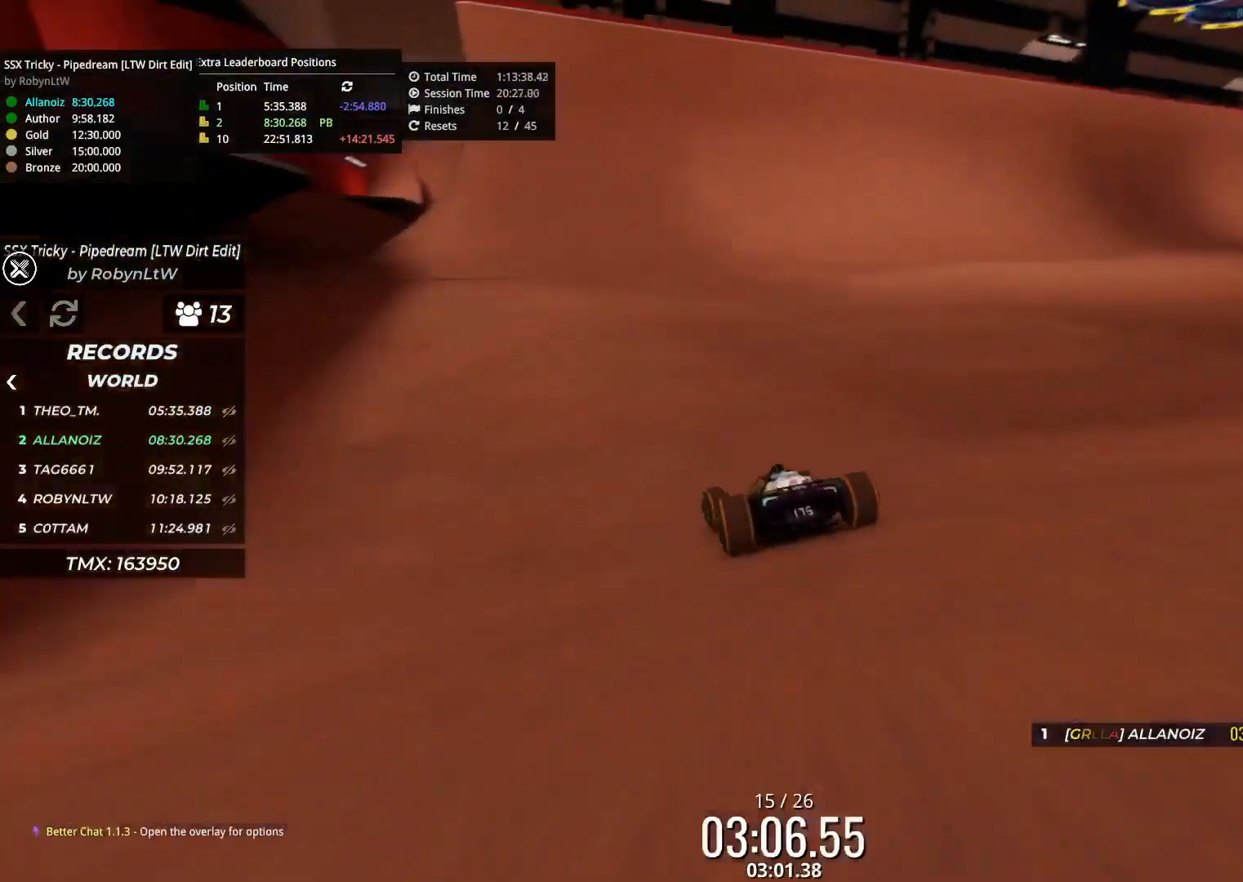
{"keys": ["left"], "events": [[50, "left", "up"], [217, "left", "down"], [417, "up", "up"]]}
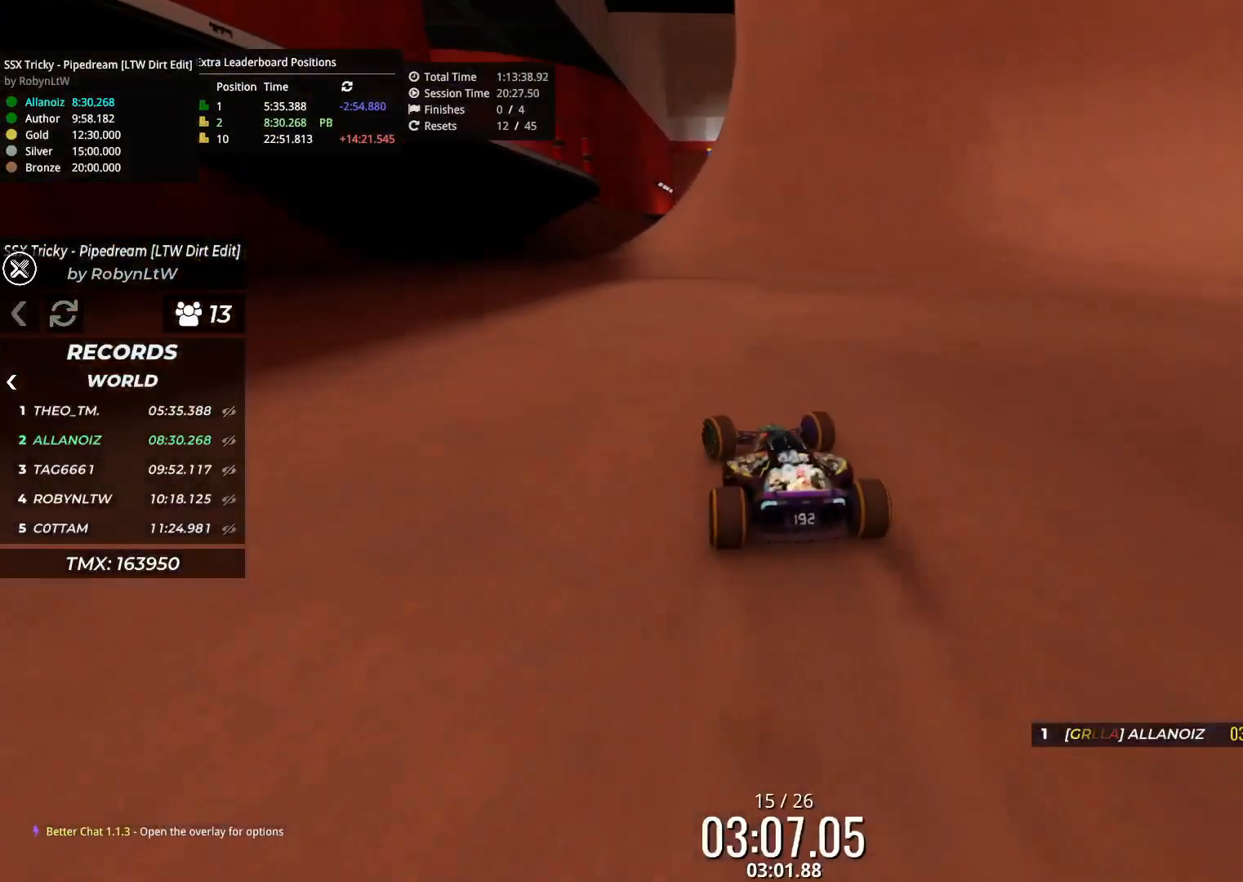
{"keys": ["up"], "events": [[200, "up", "down"], [450, "left", "up"]]}
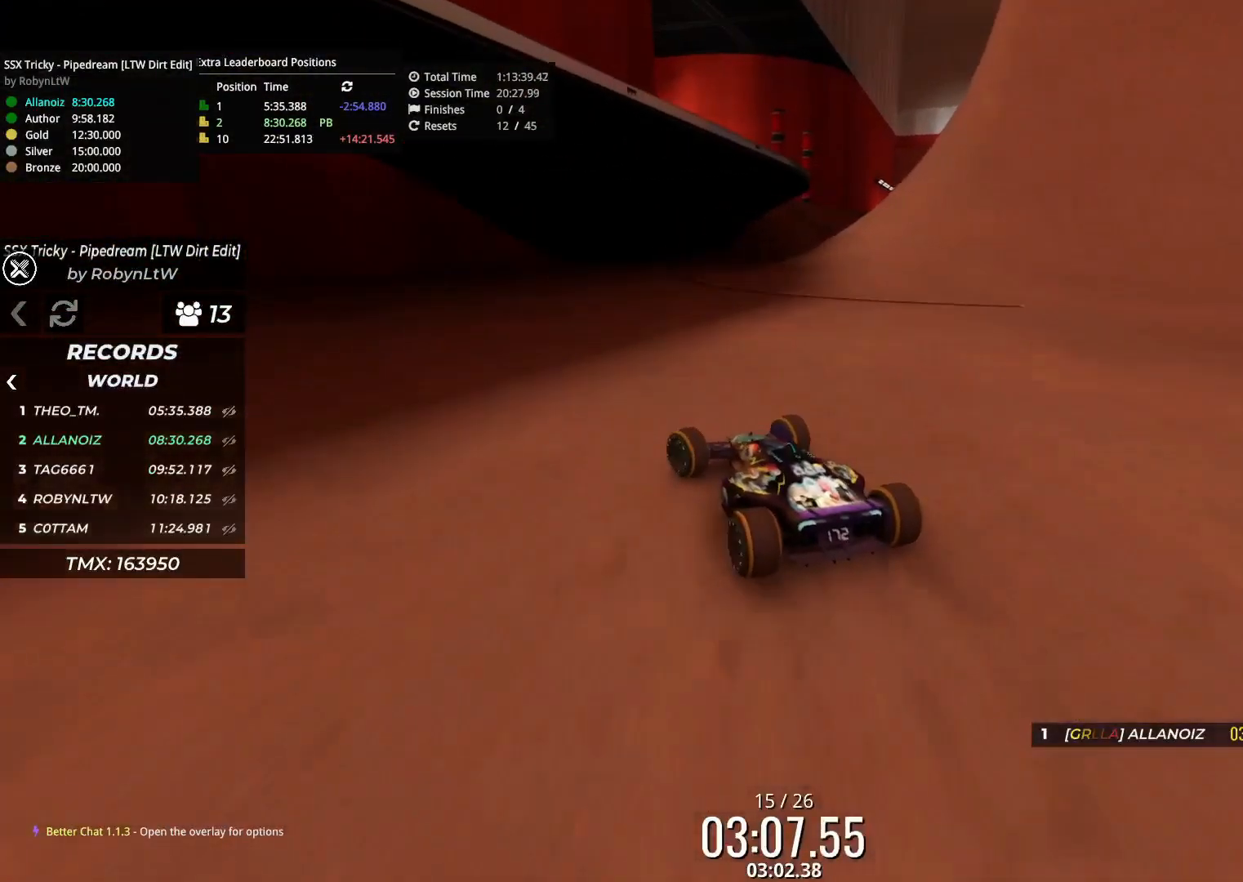
{"keys": ["right", "up"], "events": [[200, "right", "down"]]}
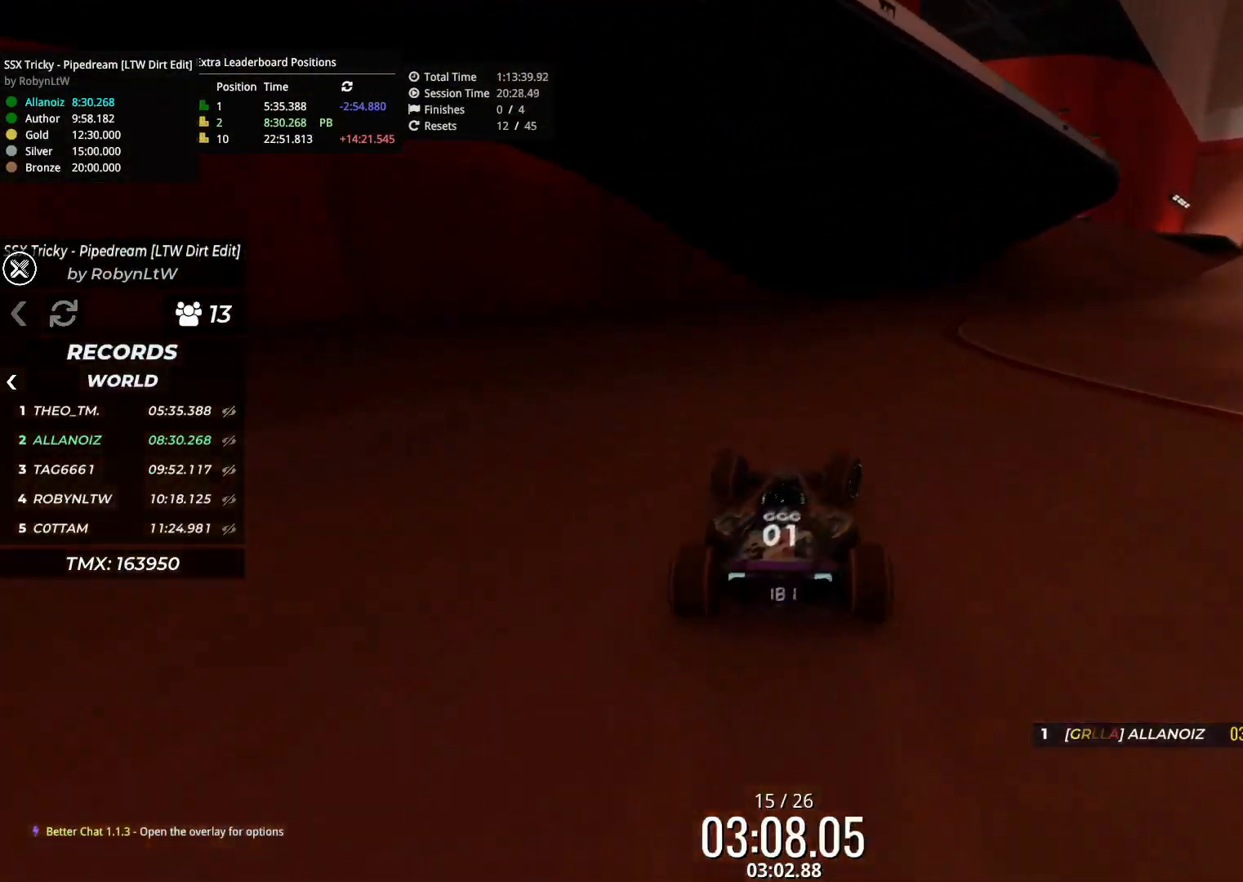
{"keys": ["right", "up"], "events": []}
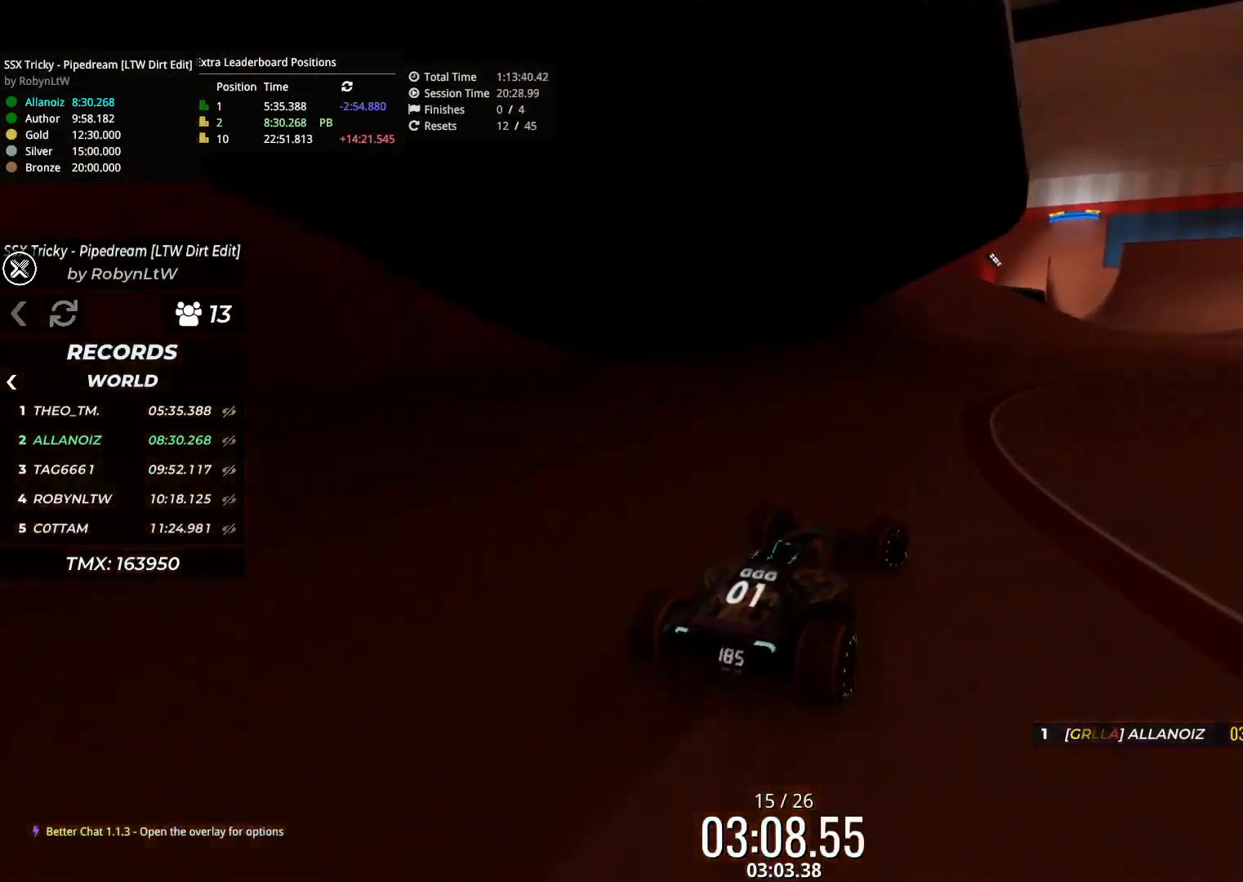
{"keys": ["right", "up"], "events": []}
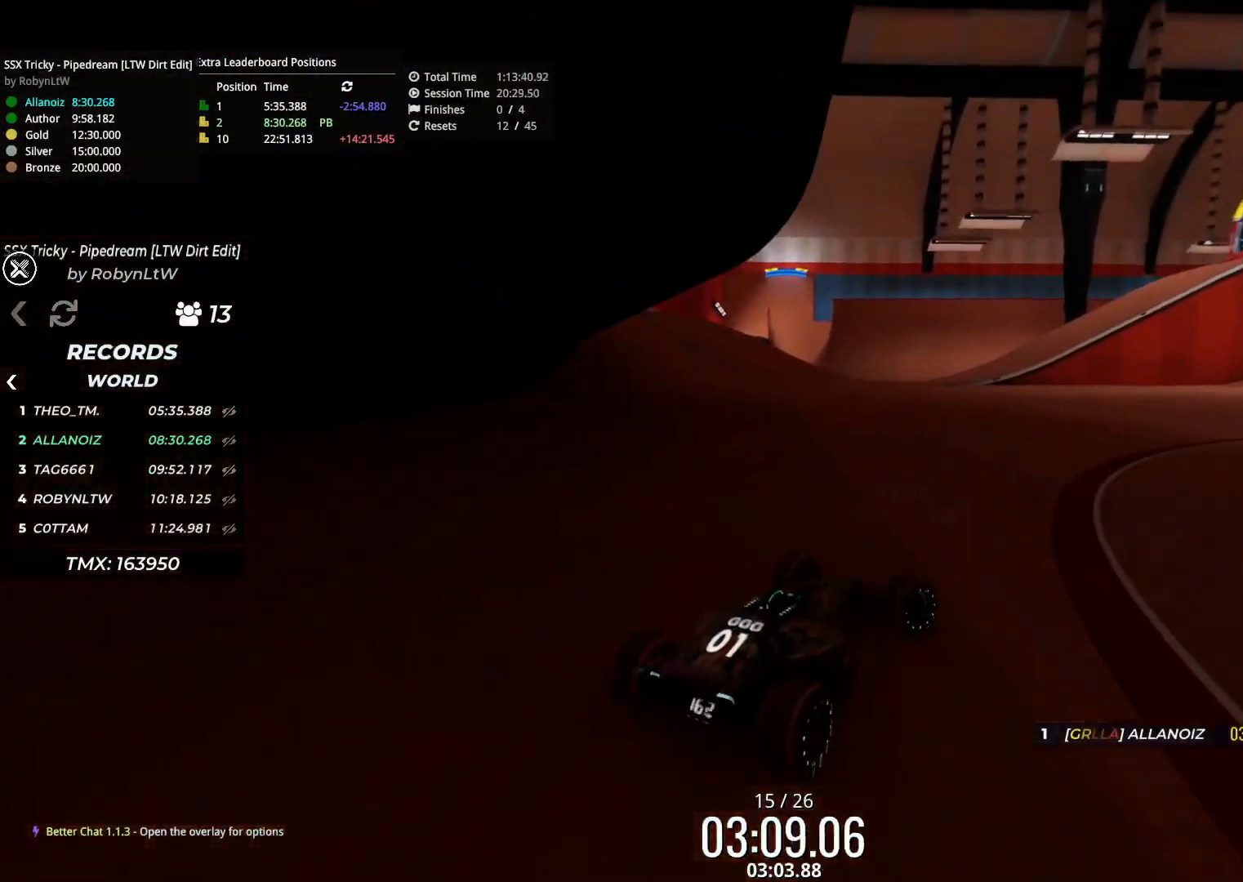
{"keys": ["up"], "events": [[117, "right", "up"], [333, "right", "down"], [500, "right", "up"]]}
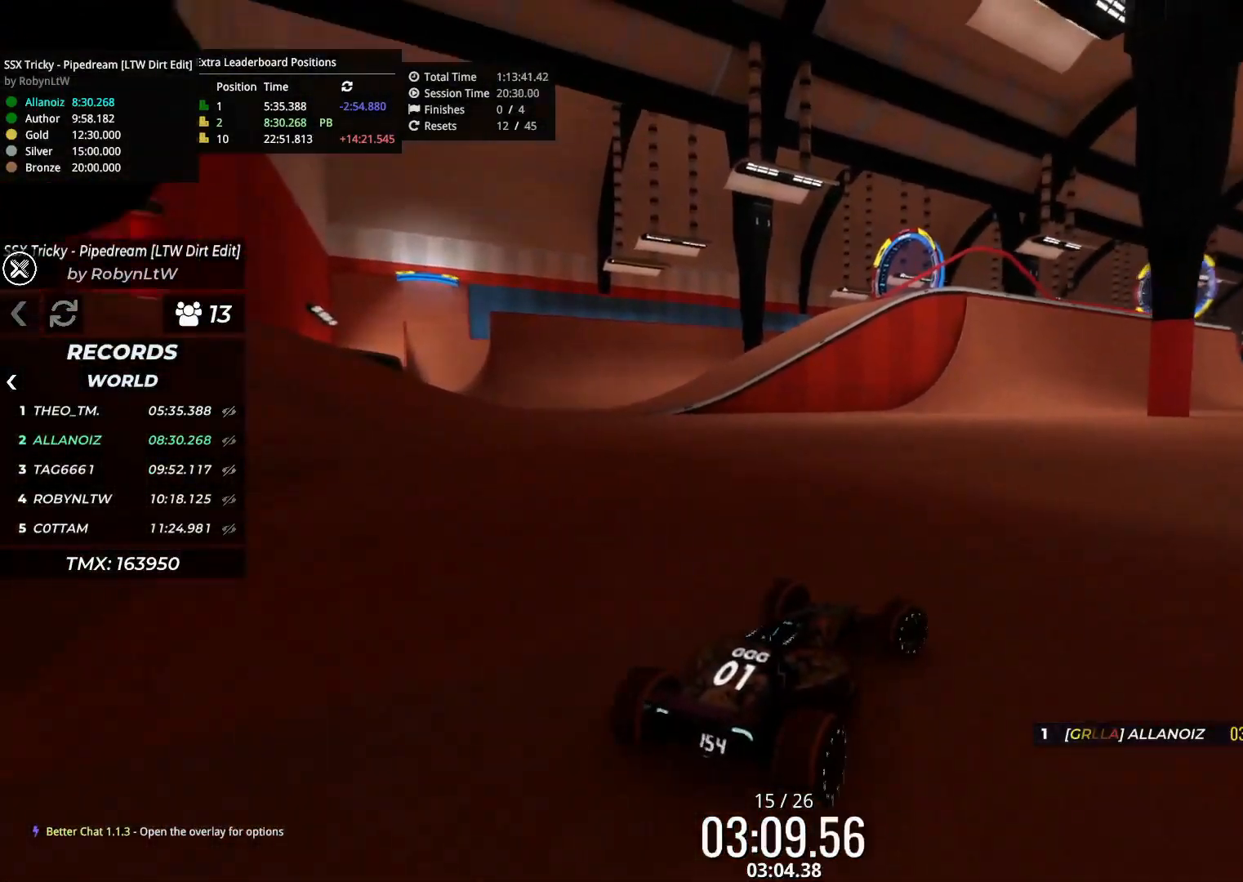
{"keys": ["up"], "events": [[150, "right", "down"], [283, "right", "up"]]}
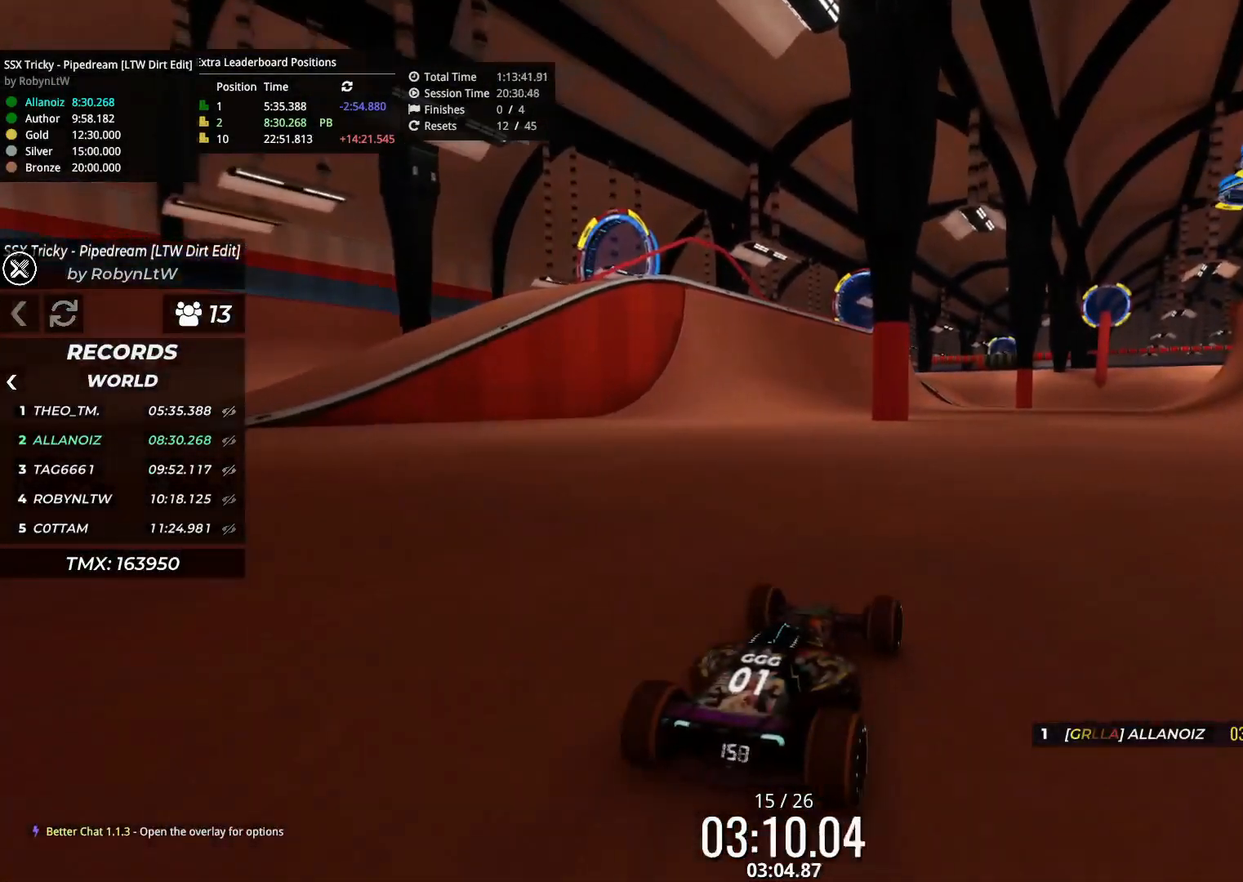
{"keys": ["up"], "events": [[50, "right", "down"], [183, "right", "up"]]}
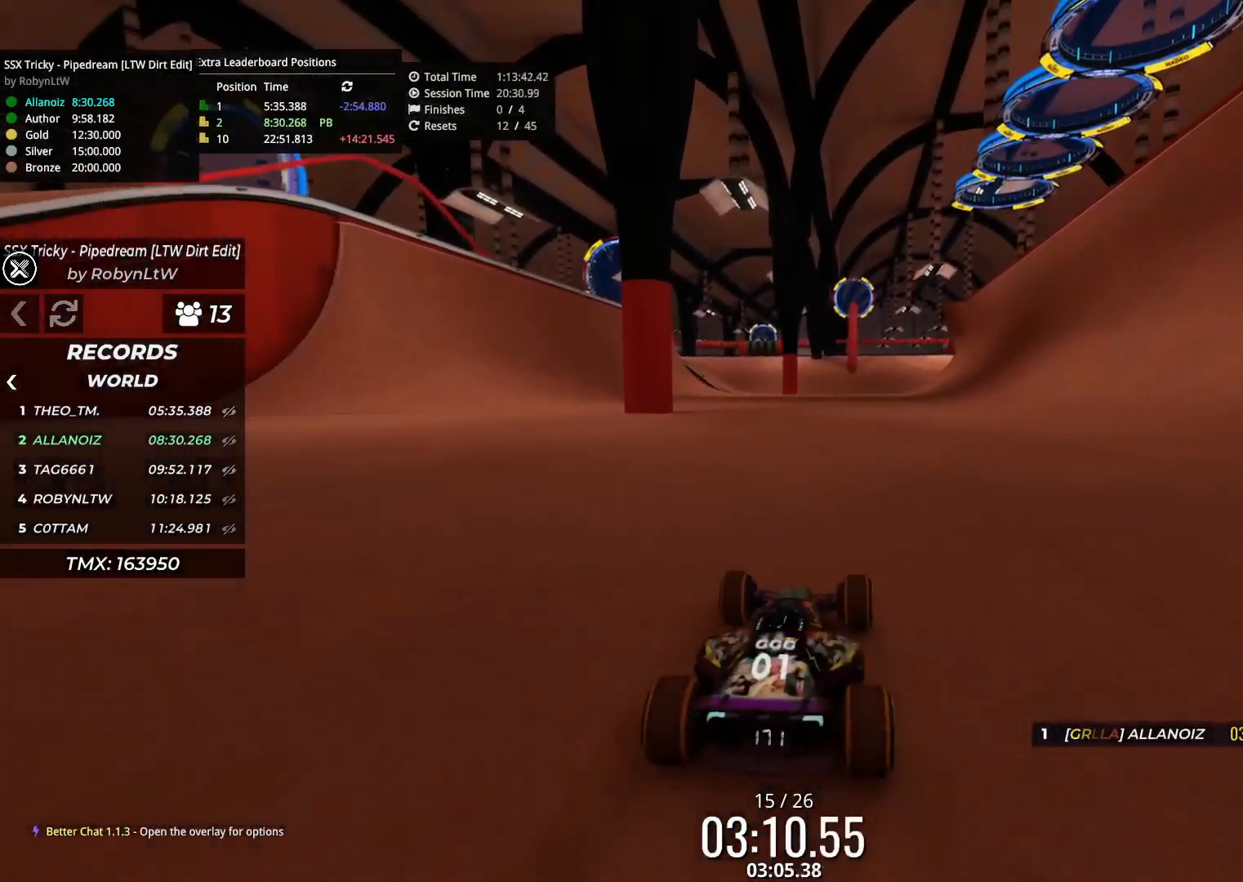
{"keys": ["up"], "events": []}
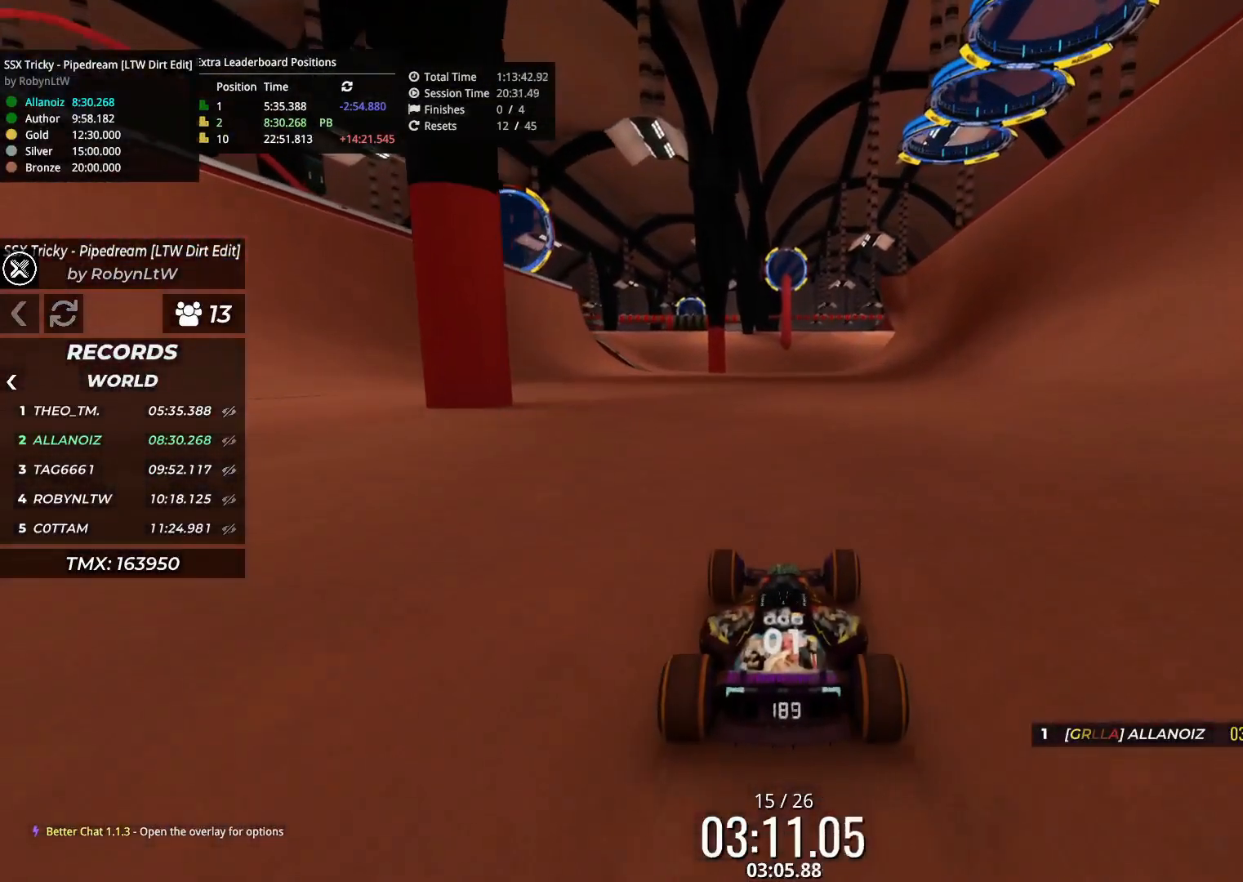
{"keys": ["up"], "events": []}
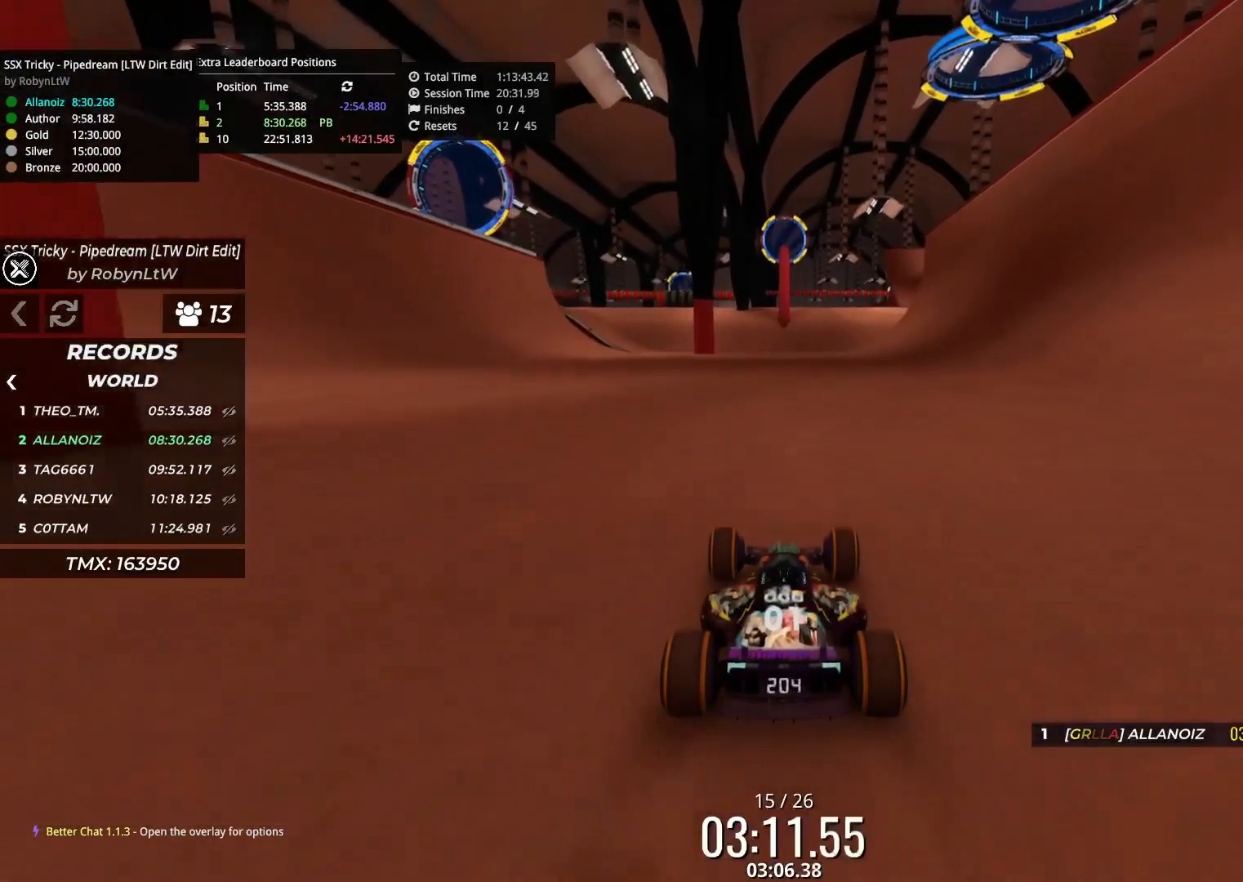
{"keys": ["up"], "events": []}
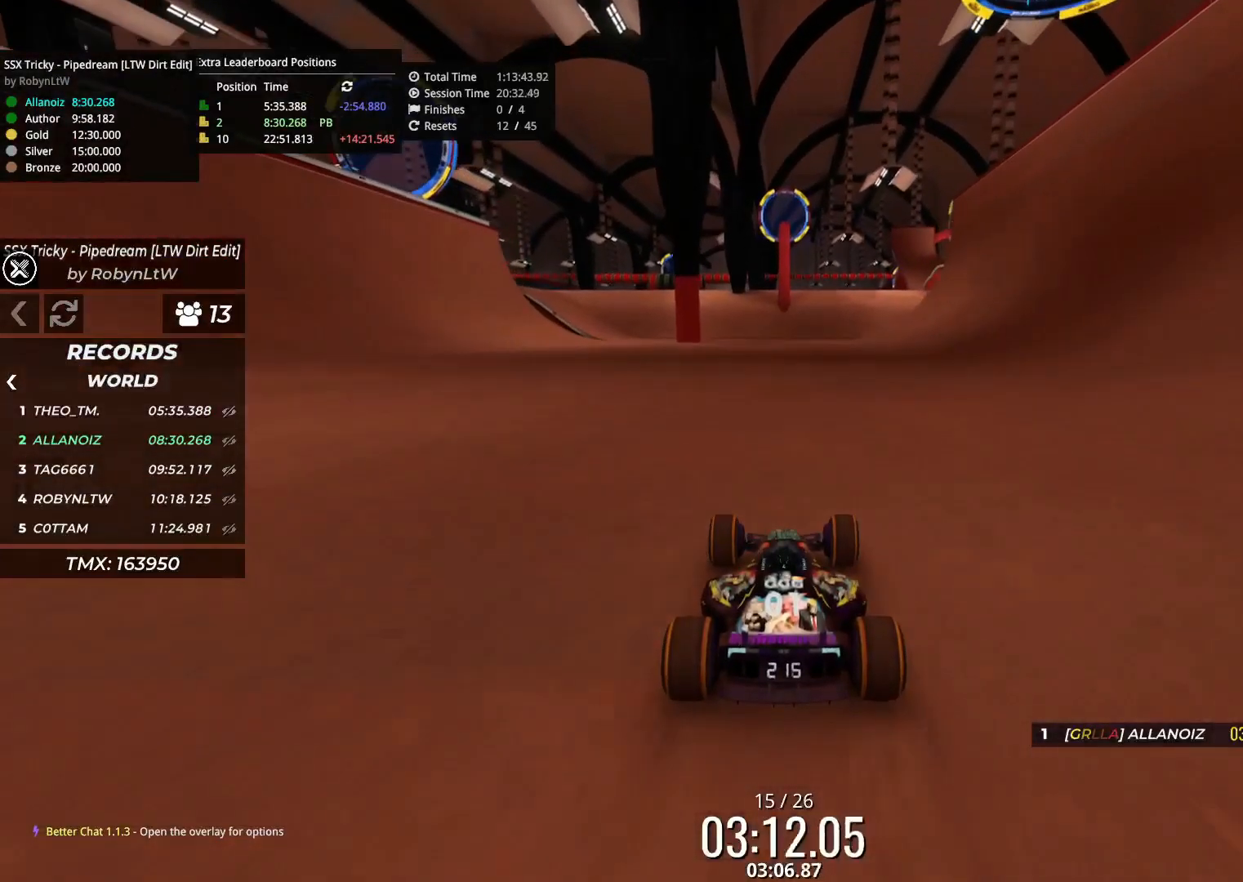
{"keys": ["up"], "events": [[450, "right", "down"], [500, "right", "up"]]}
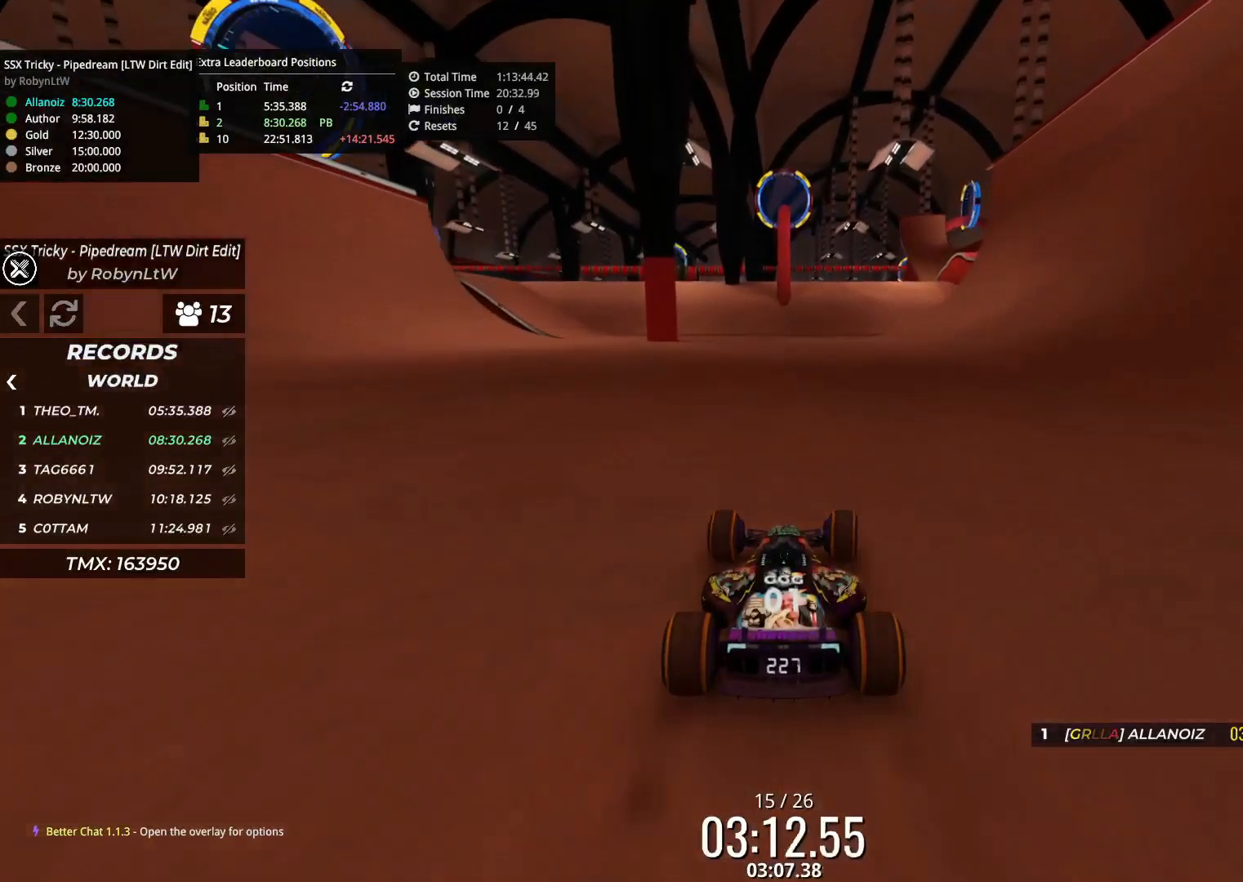
{"keys": ["up"], "events": []}
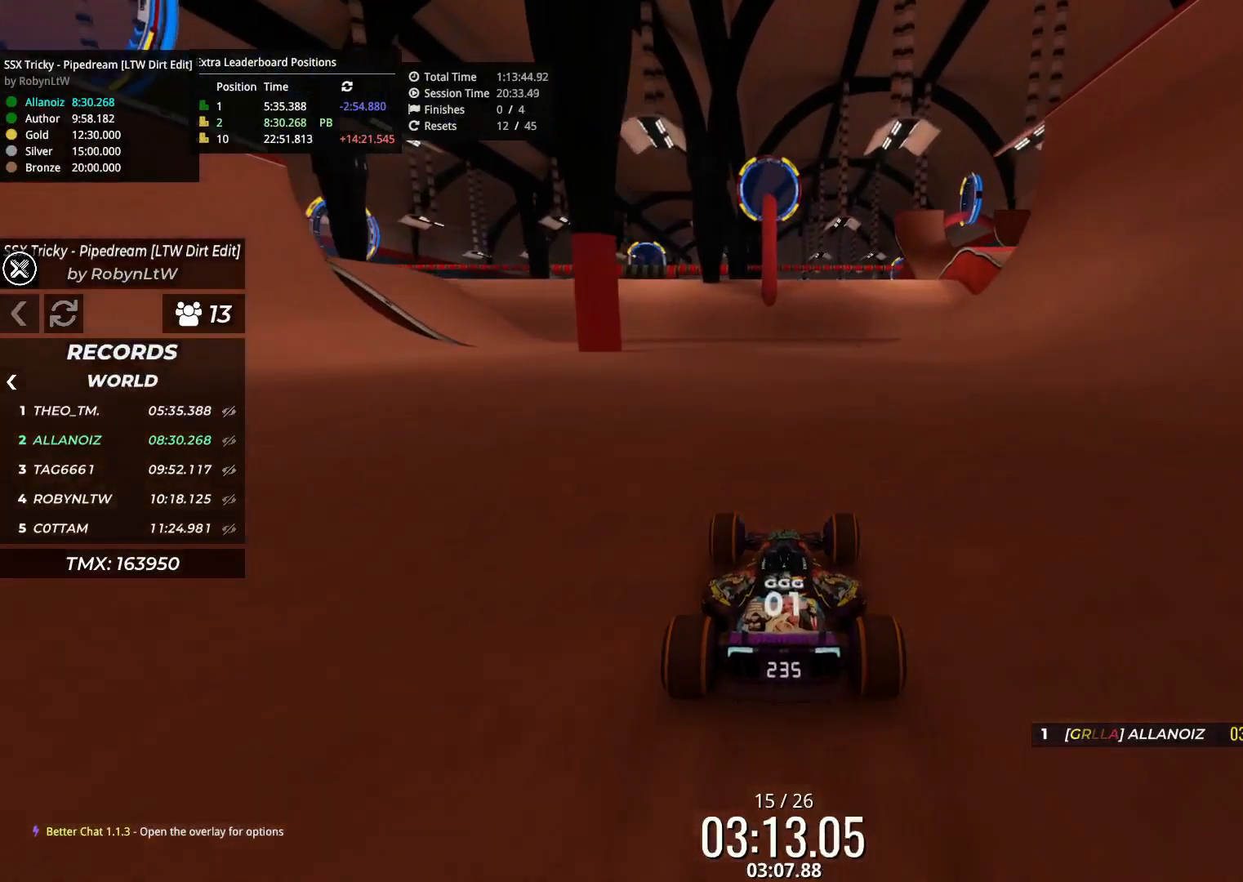
{"keys": ["up"], "events": []}